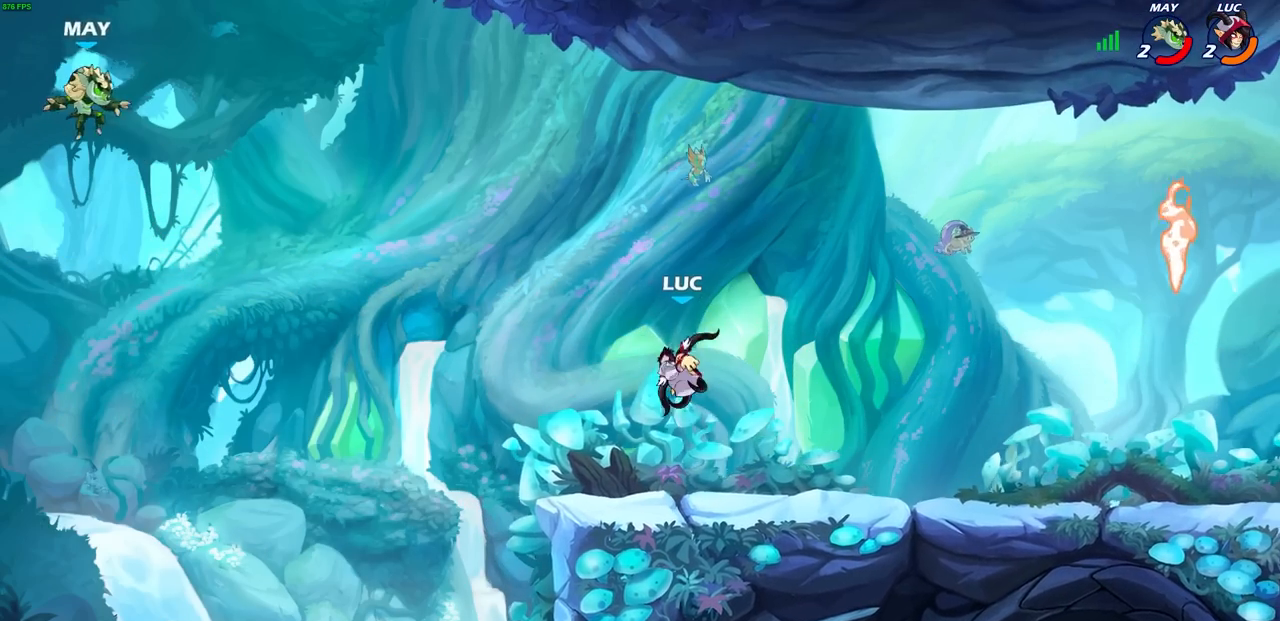
Gameplay with a controller (PlayStation layout); each line is a JSON object with the inputs held at the frame after it. "events" lists button and stick changes between this image and that frame as [ms after this image, input, new state], when the widget could be followed in between. Not read: right_stick.
{"buttons": [], "left_stick": "center", "events": [[300, "CROSS", "down"], [483, "CROSS", "up"]]}
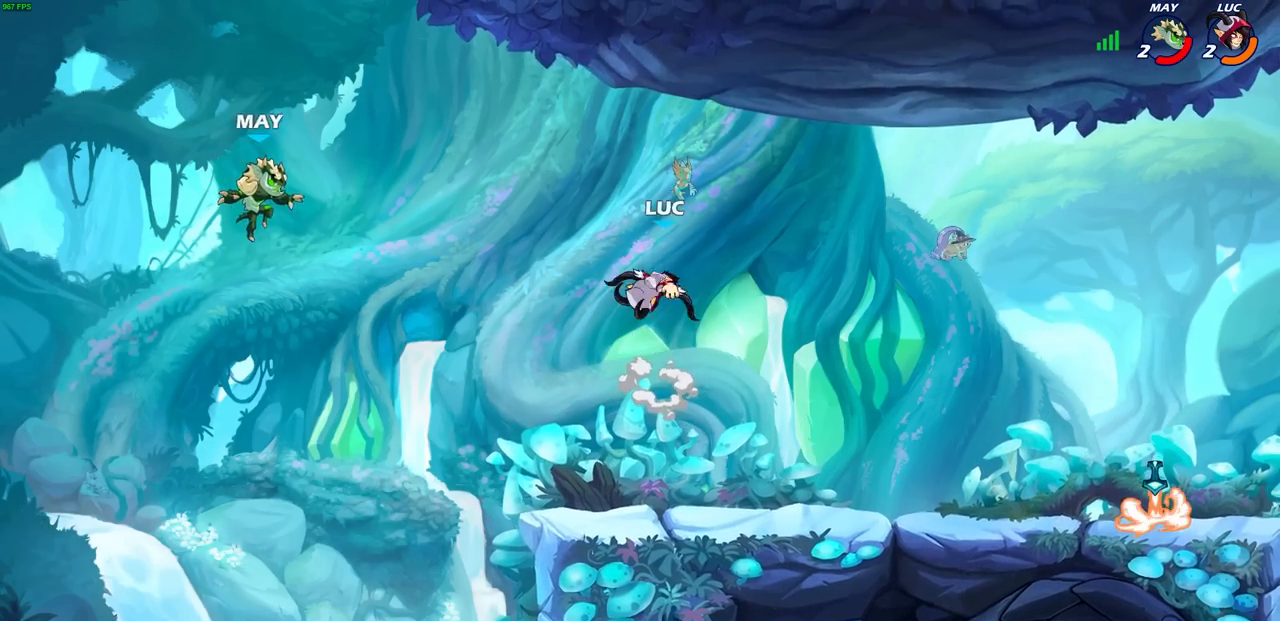
{"buttons": [], "left_stick": "right", "events": [[150, "left_stick", "down"], [367, "left_stick", "down-right"], [467, "left_stick", "right"]]}
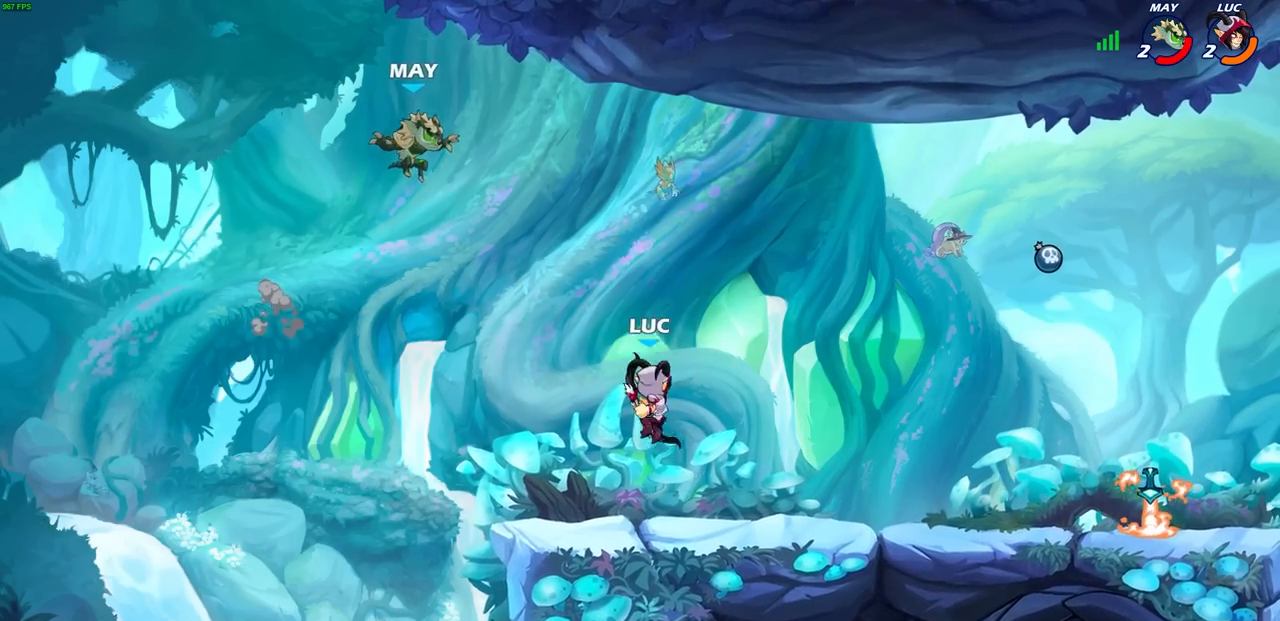
{"buttons": ["CIRCLE"], "left_stick": "center", "events": [[400, "left_stick", "up-left"], [467, "left_stick", "center"], [483, "CIRCLE", "down"]]}
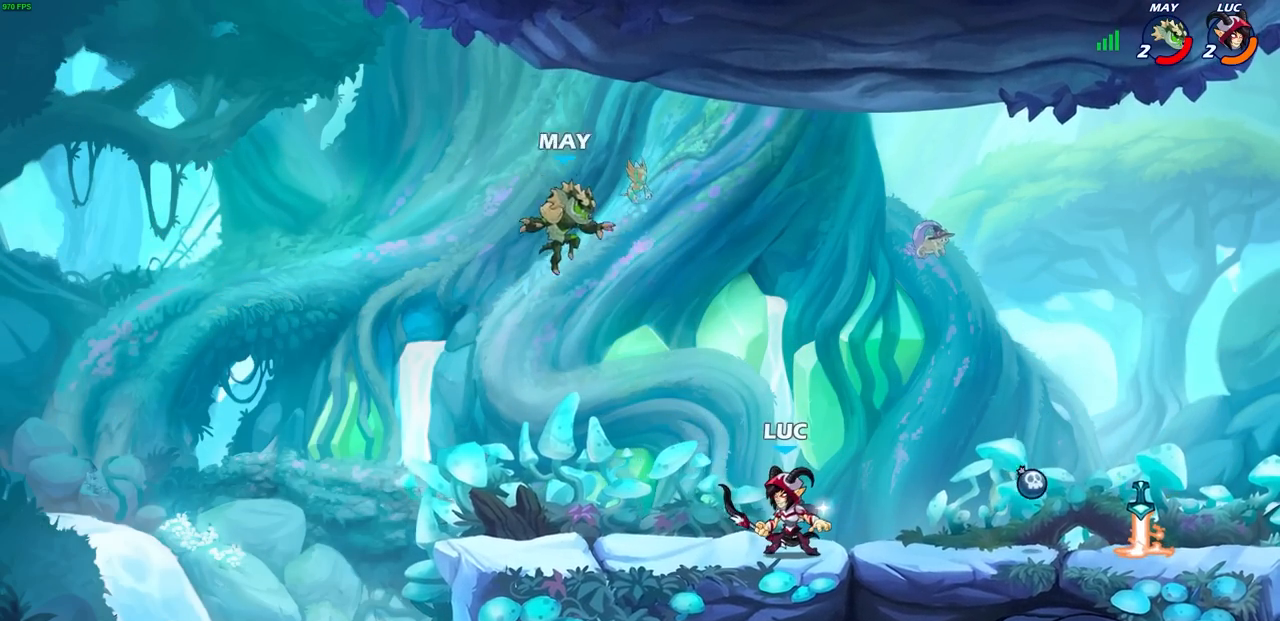
{"buttons": [], "left_stick": "center", "events": [[50, "CIRCLE", "up"]]}
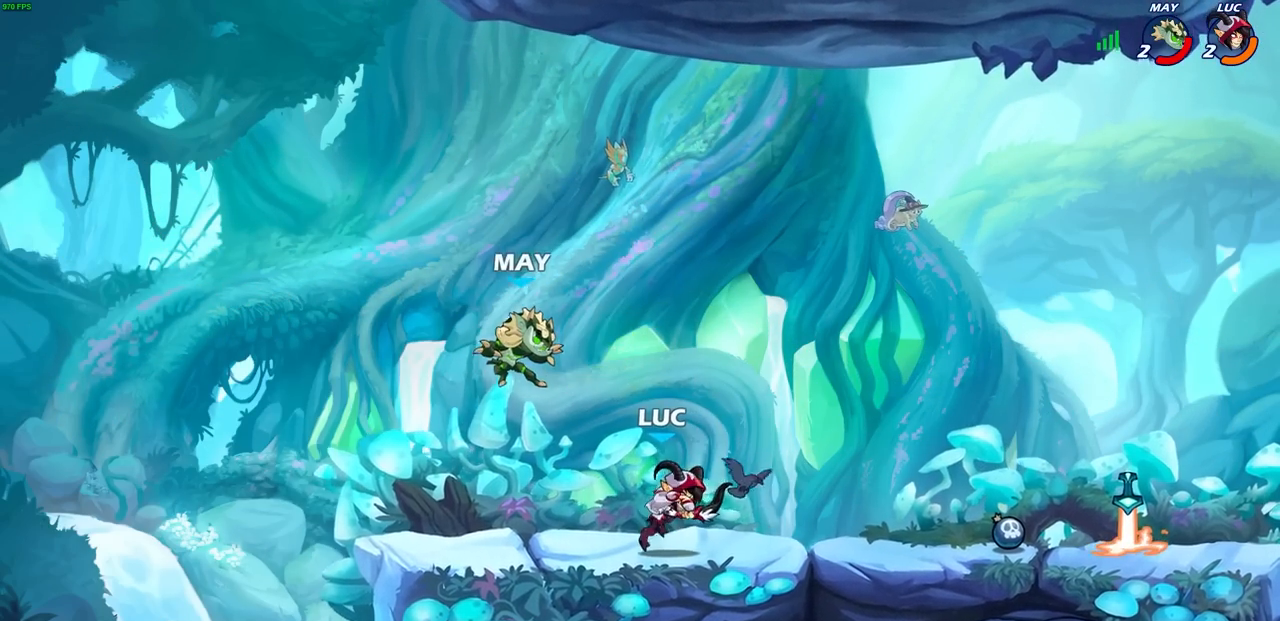
{"buttons": [], "left_stick": "center", "events": []}
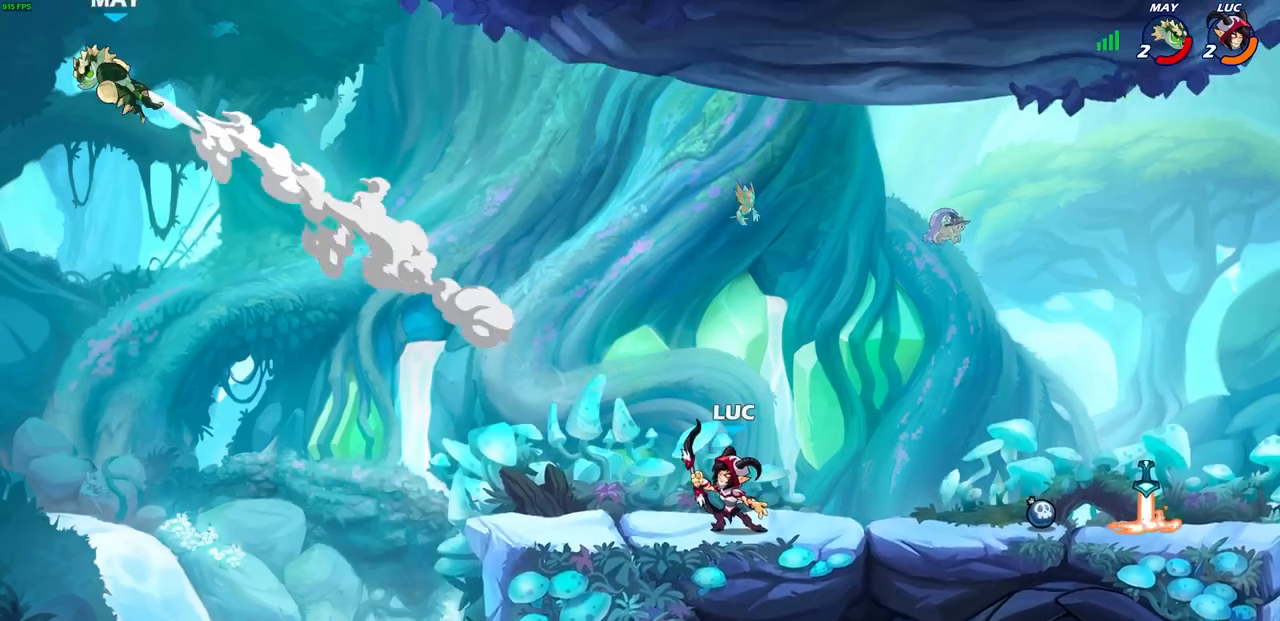
{"buttons": [], "left_stick": "center", "events": []}
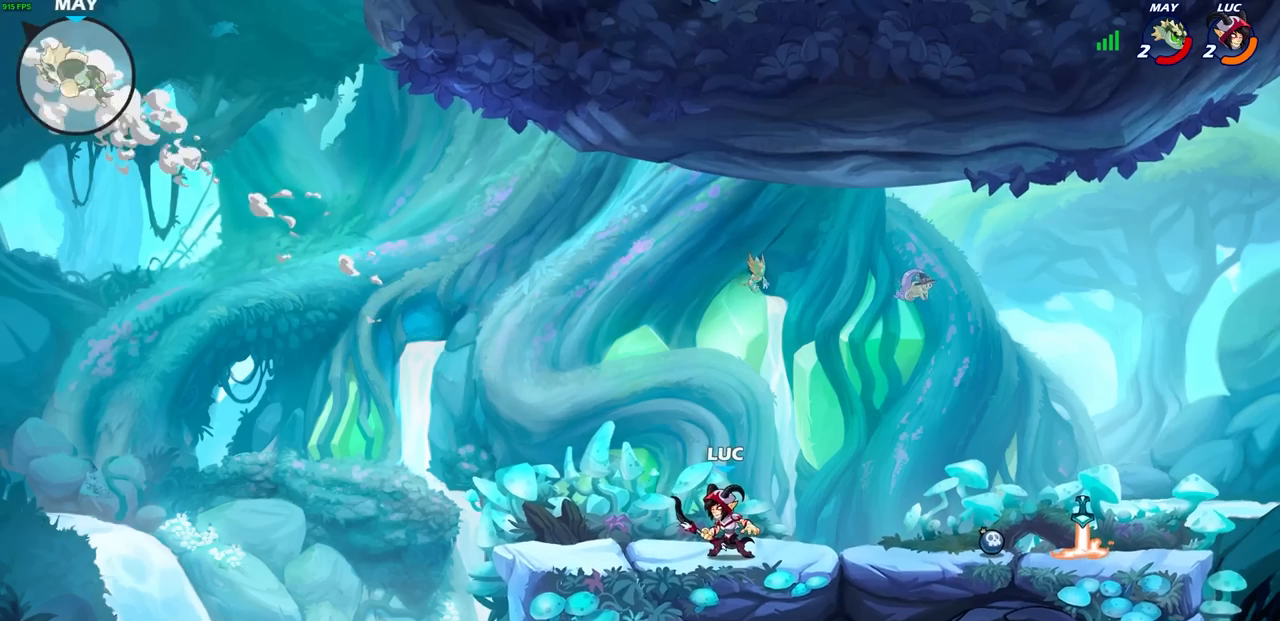
{"buttons": [], "left_stick": "center", "events": []}
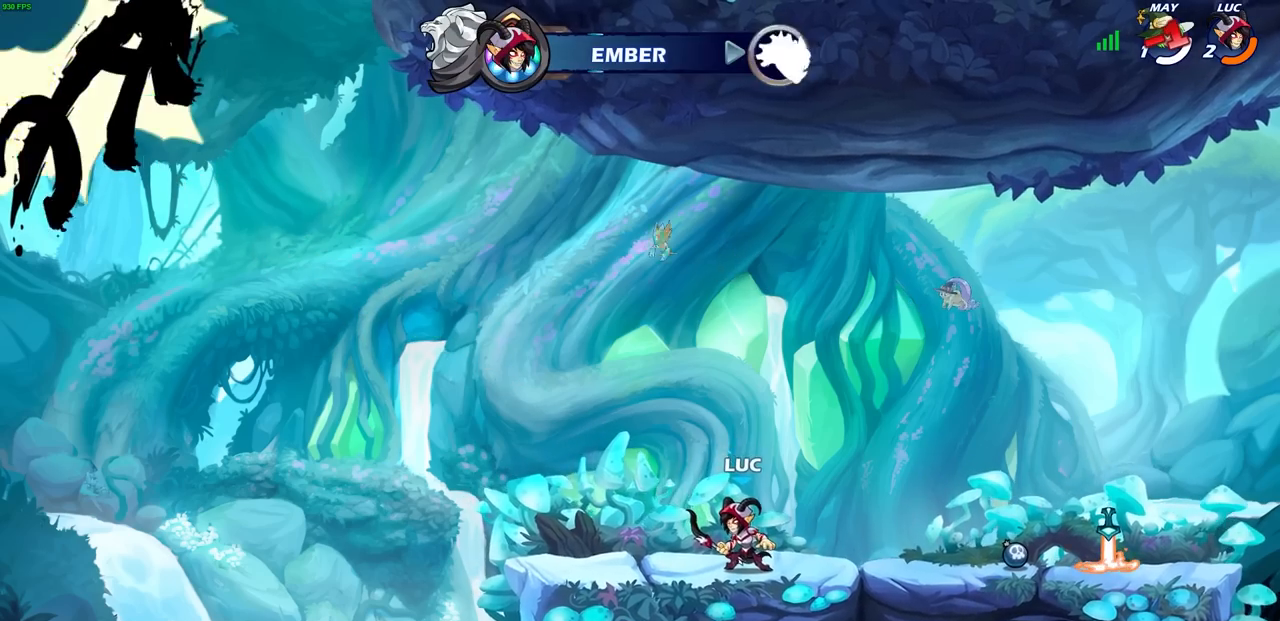
{"buttons": [], "left_stick": "center", "events": [[50, "CROSS", "down"], [167, "CROSS", "up"], [350, "CROSS", "down"], [450, "CROSS", "up"]]}
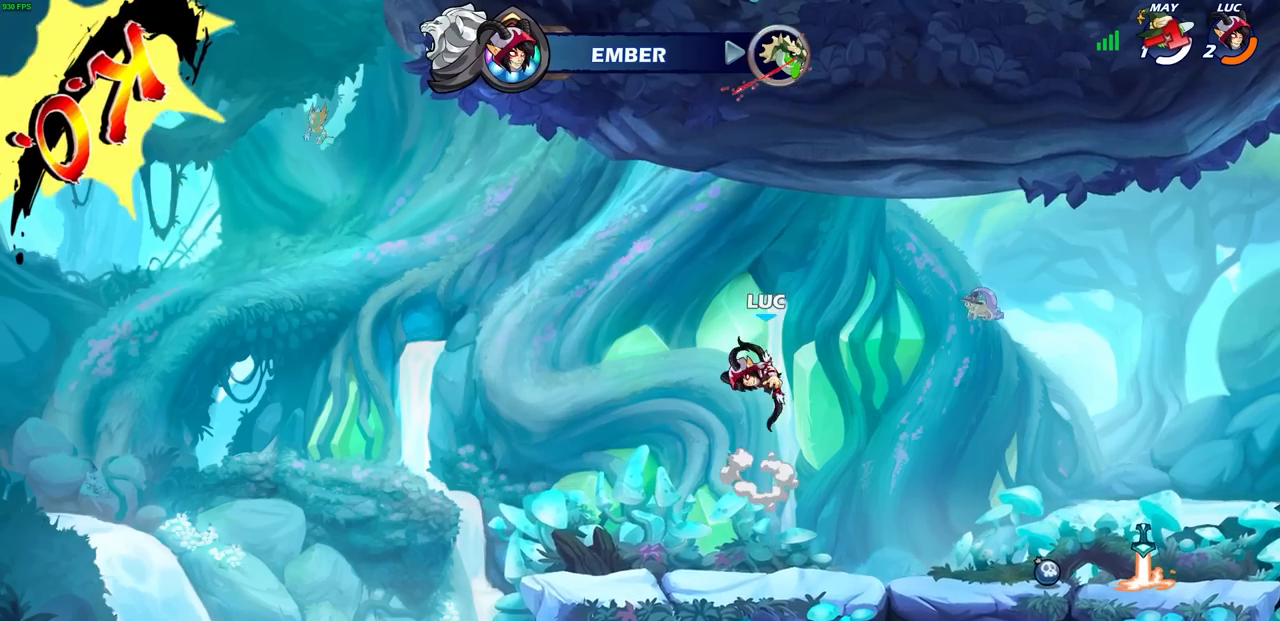
{"buttons": [], "left_stick": "up", "events": [[233, "left_stick", "up-right"], [333, "R1", "down"], [333, "left_stick", "up"], [483, "R1", "up"]]}
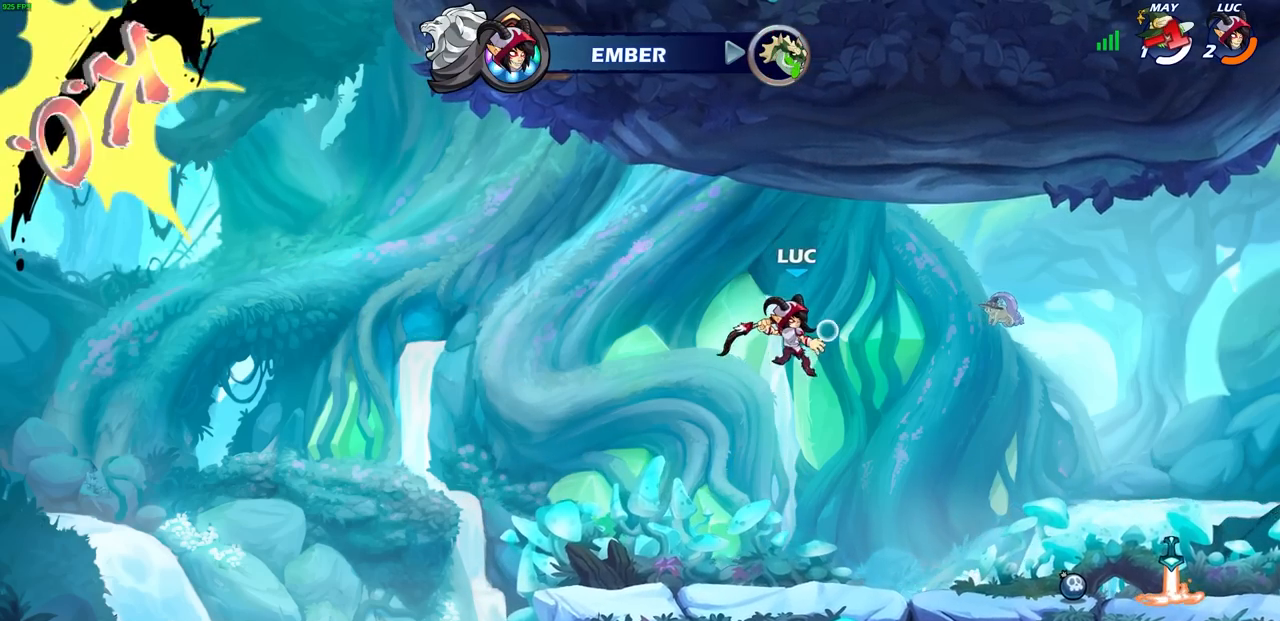
{"buttons": [], "left_stick": "center", "events": [[17, "left_stick", "center"]]}
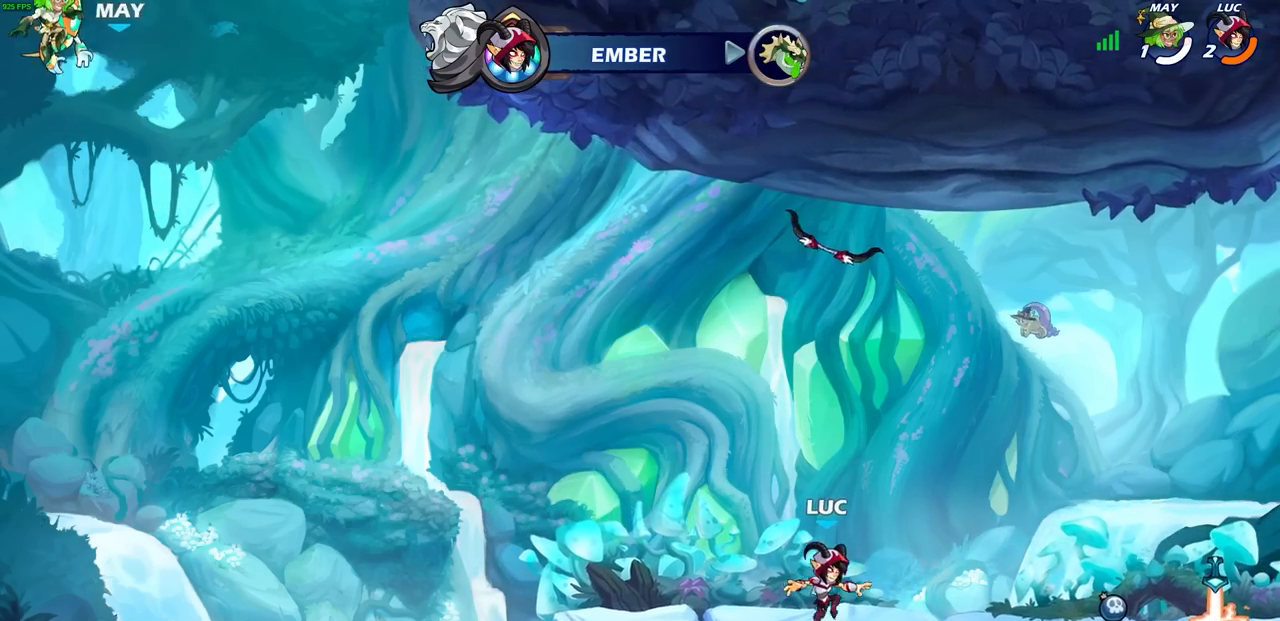
{"buttons": ["CROSS"], "left_stick": "center", "events": [[133, "CROSS", "down"], [250, "CROSS", "up"], [400, "CROSS", "down"]]}
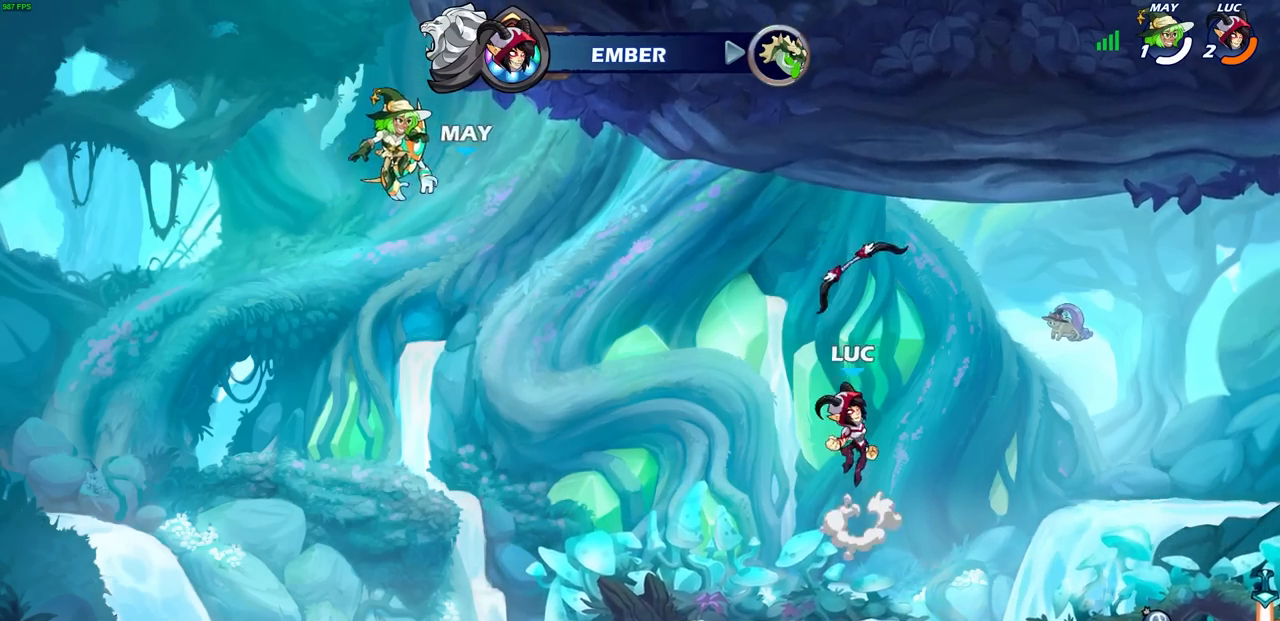
{"buttons": [], "left_stick": "up", "events": [[17, "CROSS", "up"], [167, "R1", "down"], [283, "R1", "up"], [450, "left_stick", "up"]]}
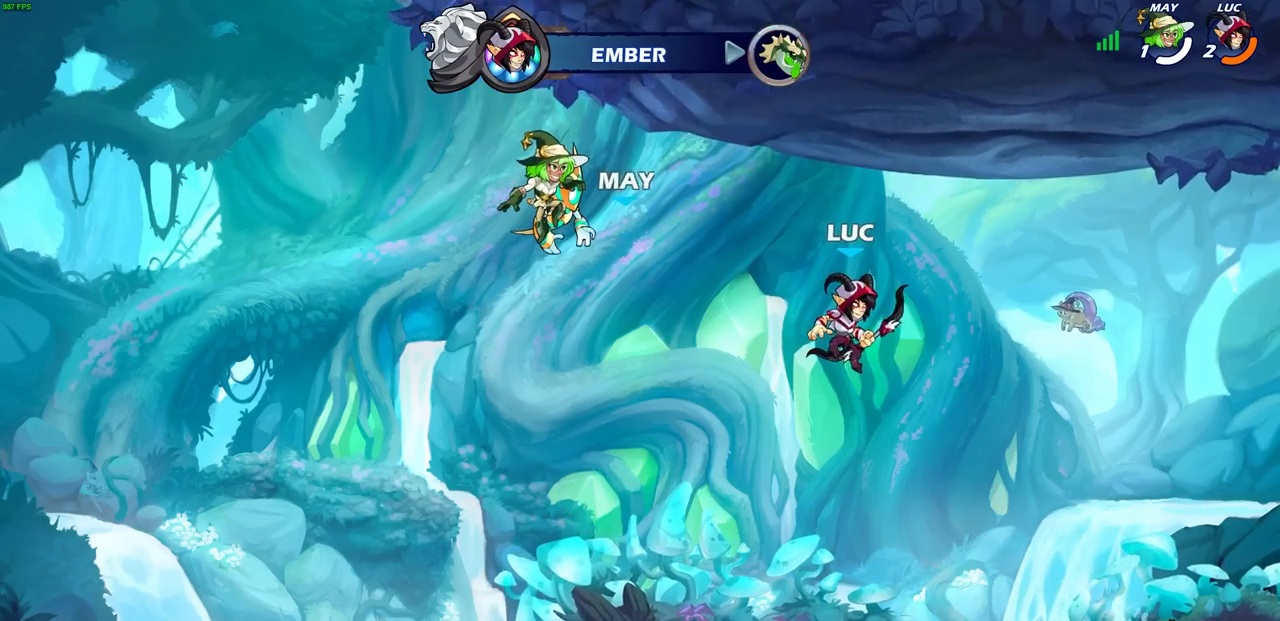
{"buttons": [], "left_stick": "center", "events": [[50, "R1", "down"], [183, "R1", "up"], [283, "left_stick", "center"]]}
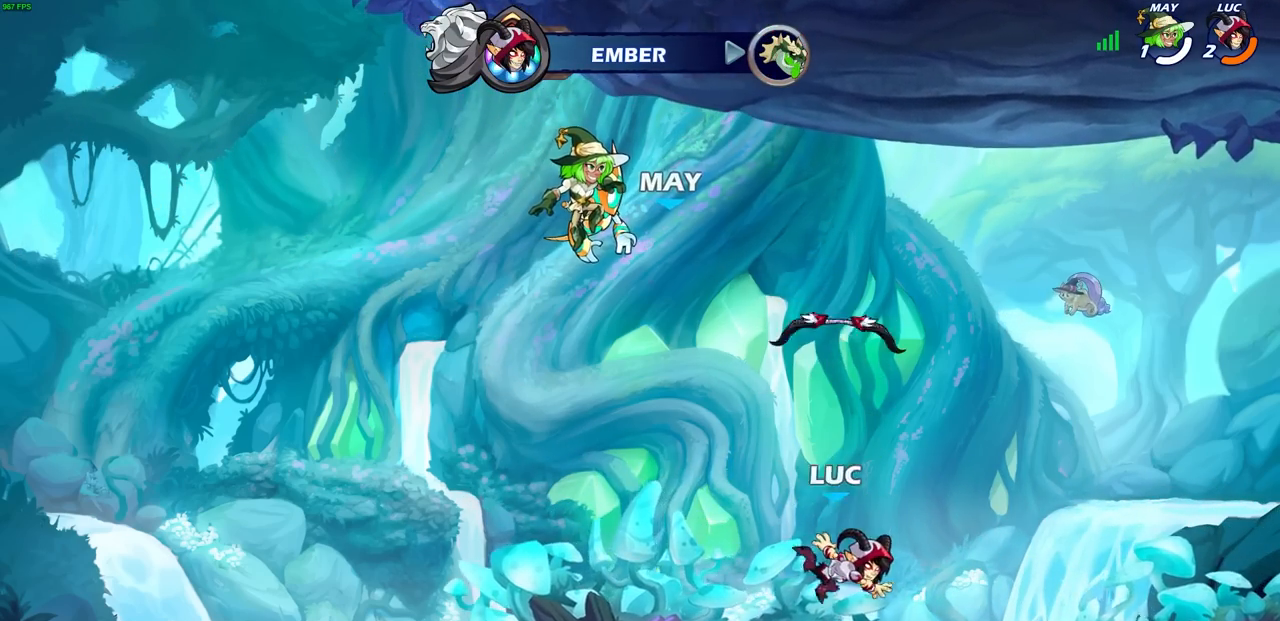
{"buttons": [], "left_stick": "center", "events": [[200, "CROSS", "down"], [317, "L1", "down"], [333, "CROSS", "up"], [400, "L1", "up"]]}
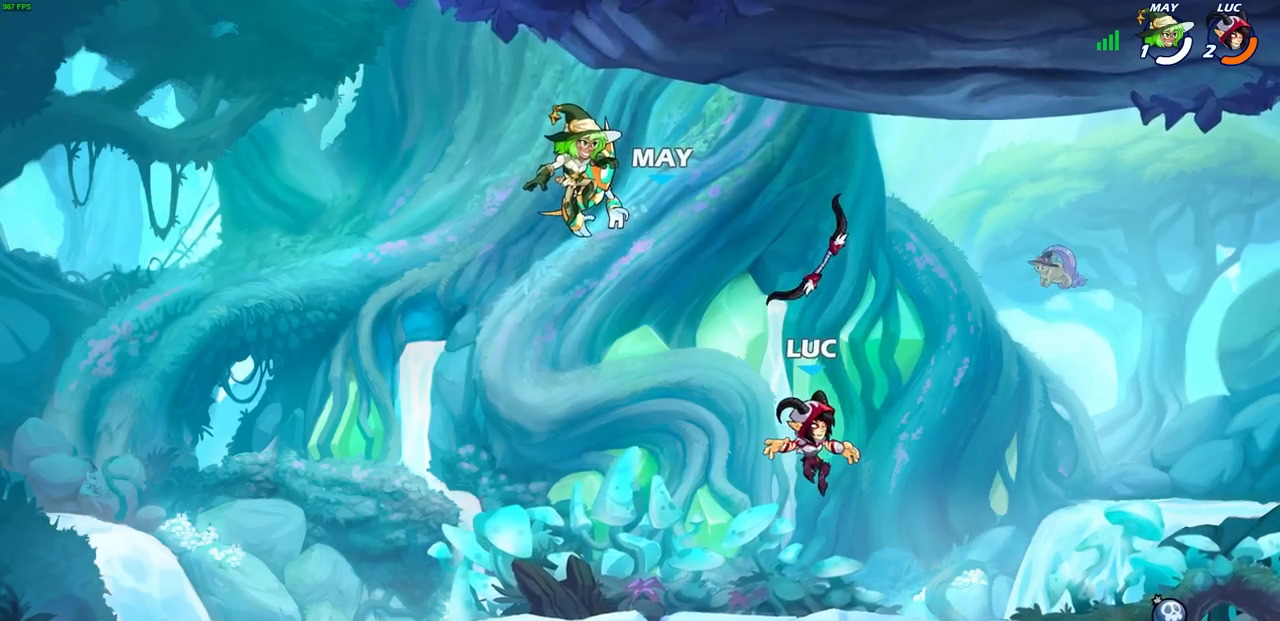
{"buttons": [], "left_stick": "up", "events": [[17, "CROSS", "down"], [100, "CROSS", "up"], [100, "left_stick", "left"], [167, "left_stick", "center"], [183, "R1", "down"], [267, "R1", "up"], [417, "left_stick", "up"]]}
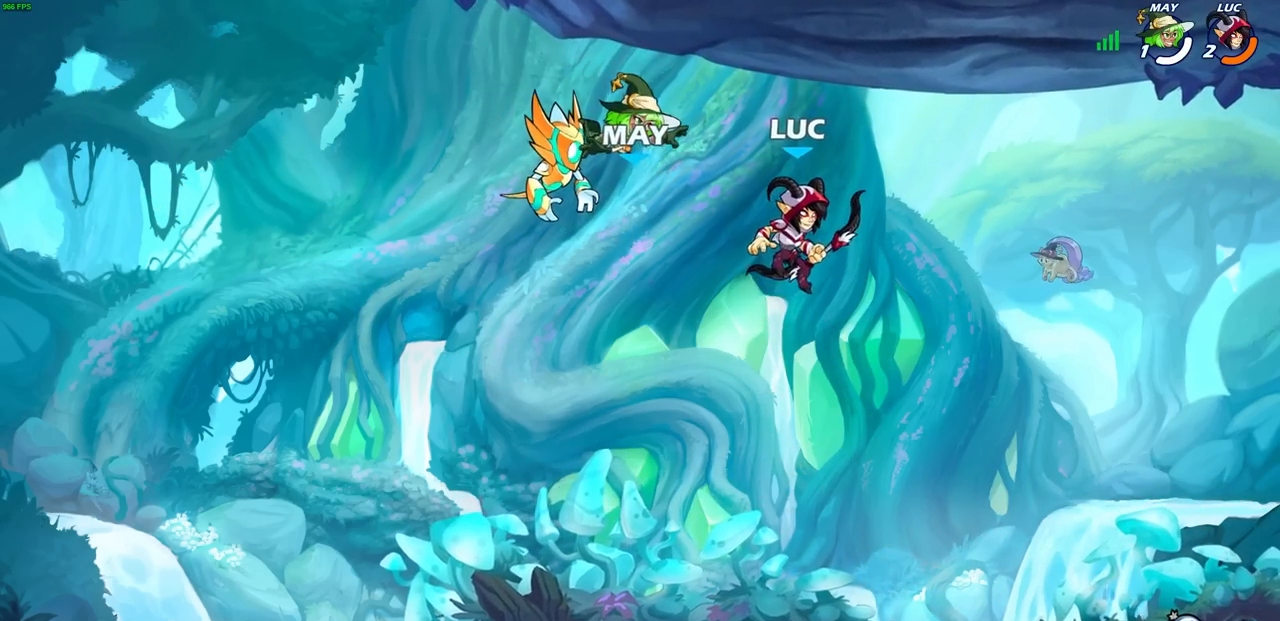
{"buttons": [], "left_stick": "center", "events": [[100, "R1", "down"], [183, "R1", "up"], [217, "left_stick", "center"]]}
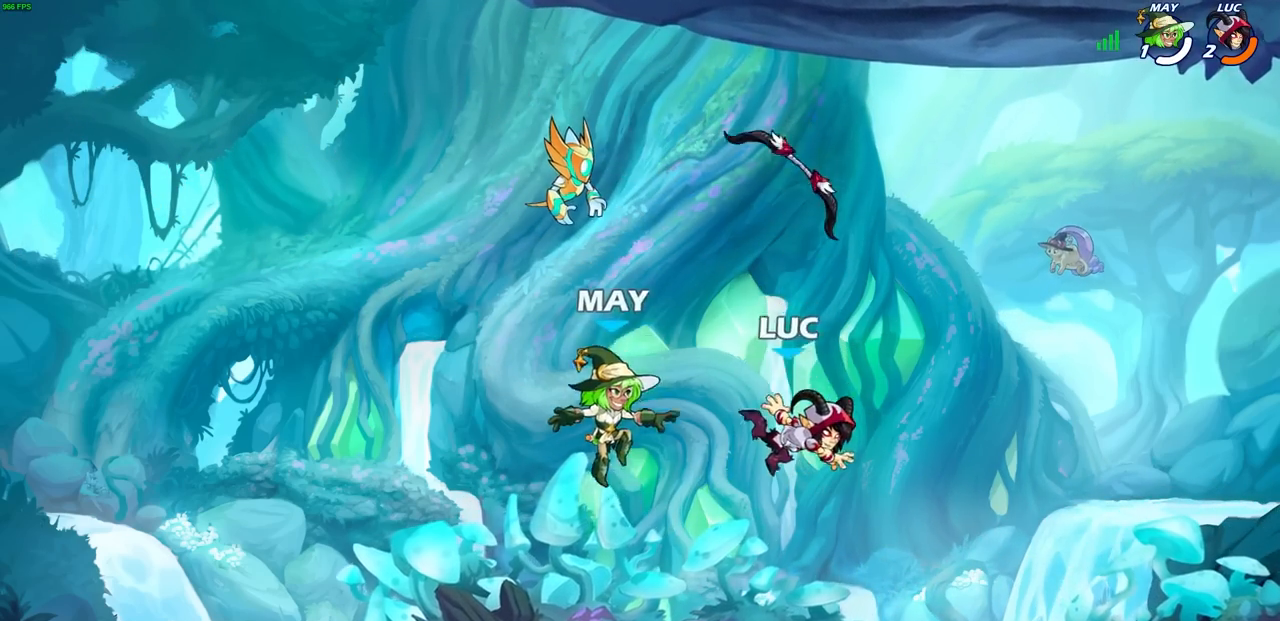
{"buttons": ["CROSS"], "left_stick": "center", "events": [[233, "CROSS", "down"], [417, "CROSS", "up"], [483, "CROSS", "down"]]}
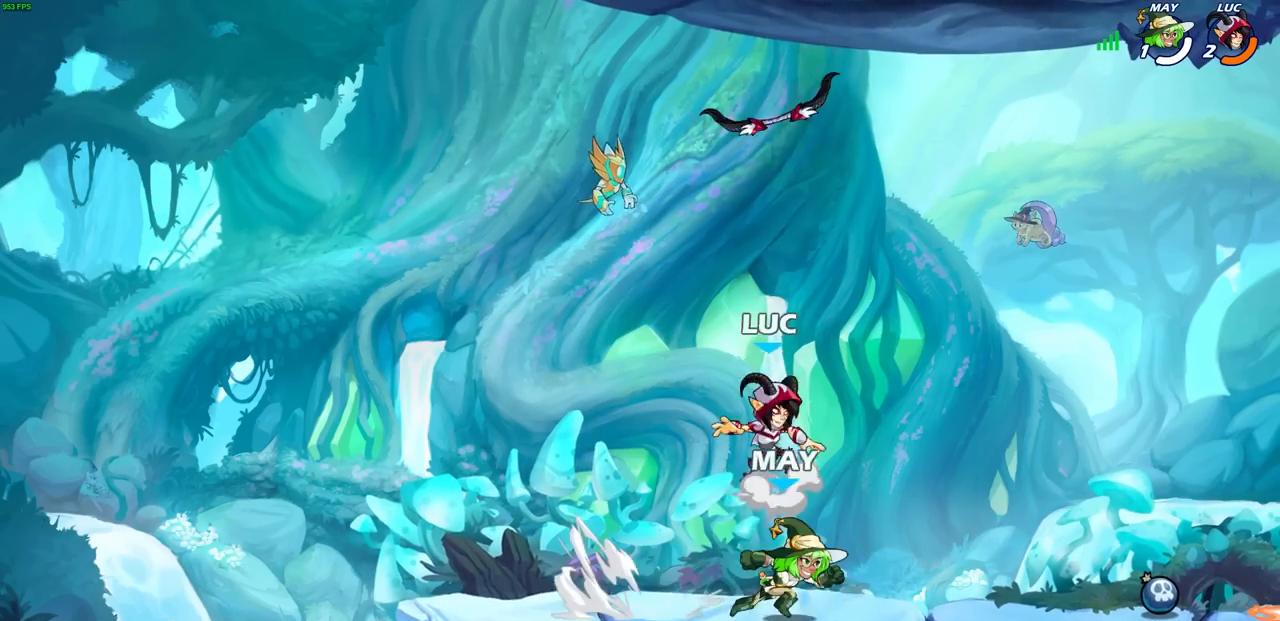
{"buttons": [], "left_stick": "right", "events": [[133, "CROSS", "up"], [250, "R1", "down"], [383, "R1", "up"], [483, "left_stick", "right"]]}
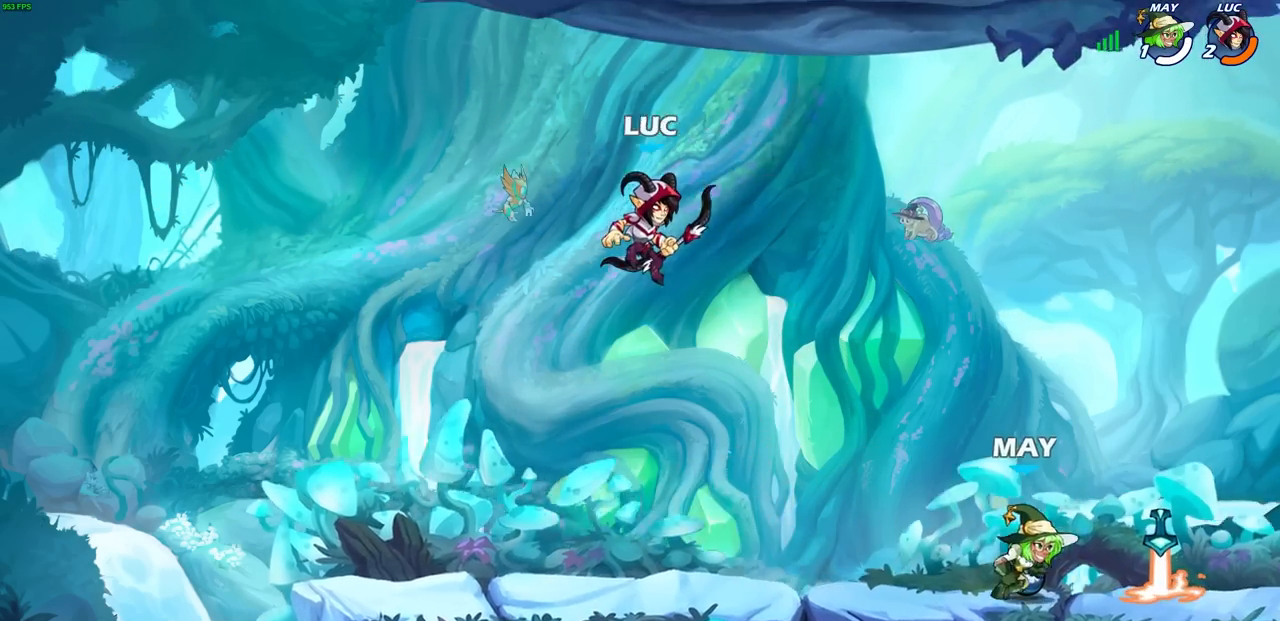
{"buttons": [], "left_stick": "center", "events": [[100, "R1", "down"], [183, "R1", "up"], [200, "left_stick", "center"]]}
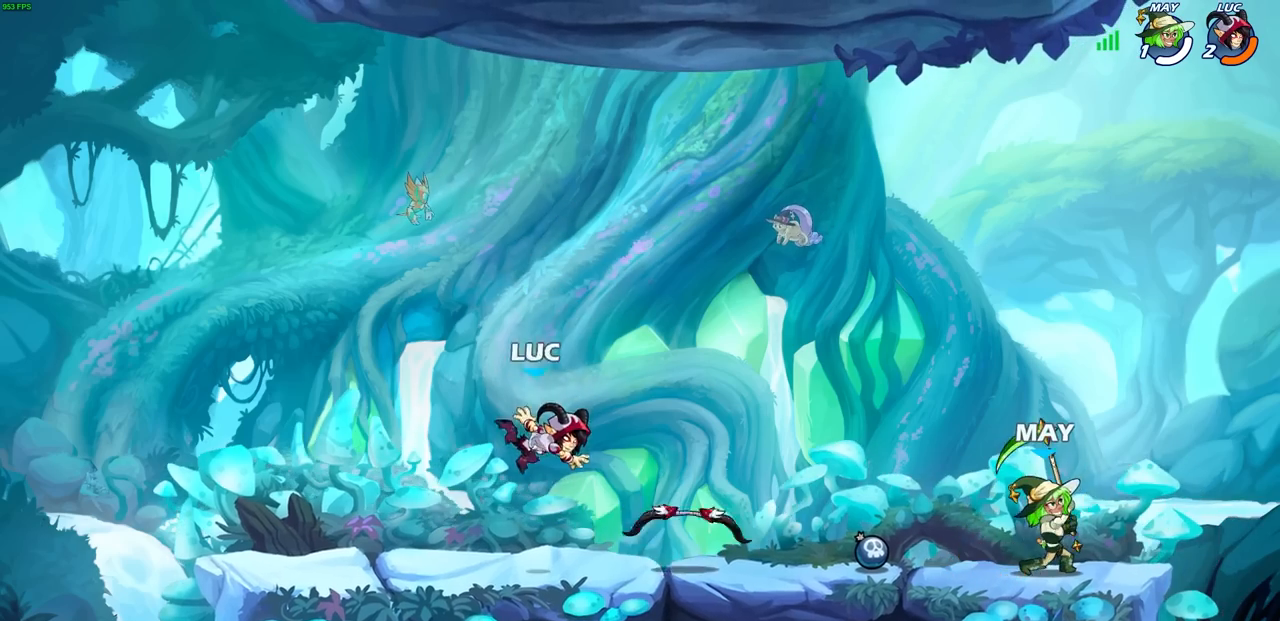
{"buttons": [], "left_stick": "right", "events": [[33, "left_stick", "right"], [150, "R2", "down"], [400, "R2", "up"]]}
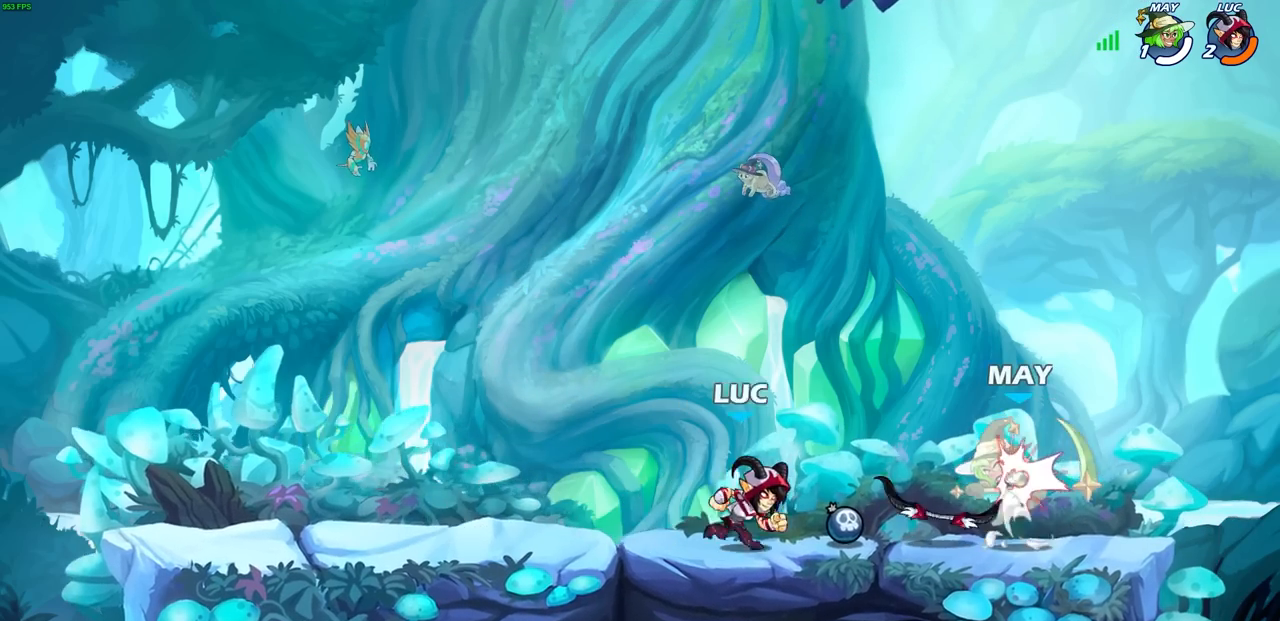
{"buttons": [], "left_stick": "center", "events": [[100, "R1", "down"], [150, "SQUARE", "down"], [217, "R1", "up"], [250, "SQUARE", "up"], [283, "left_stick", "center"]]}
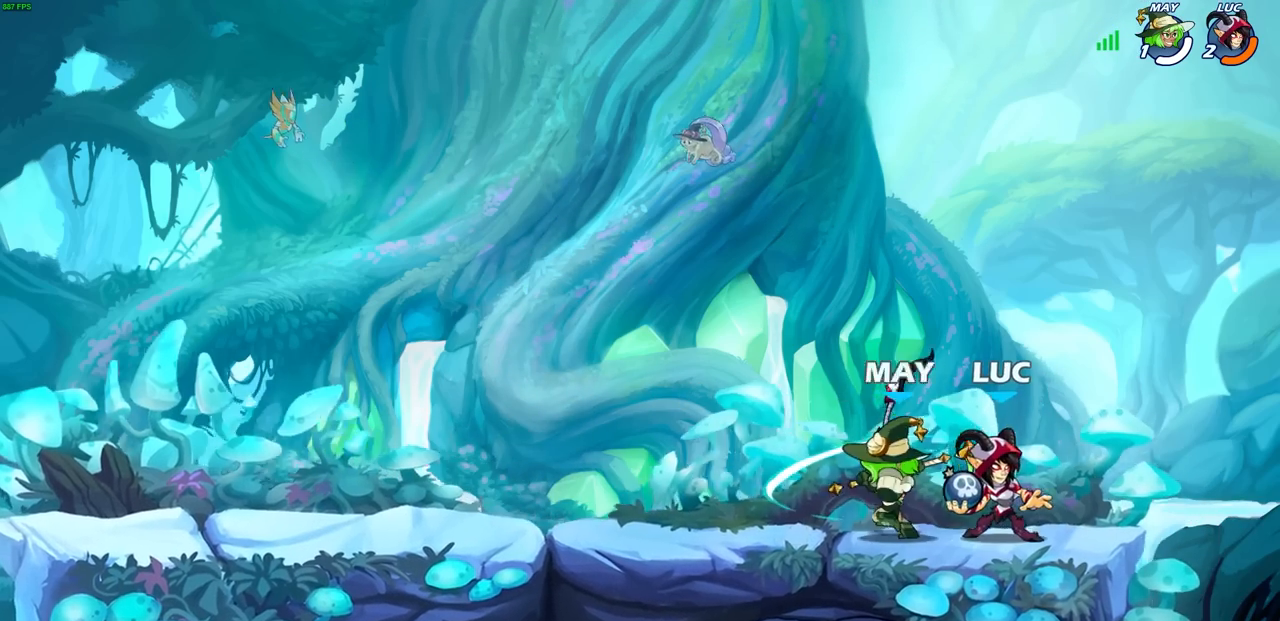
{"buttons": [], "left_stick": "center", "events": [[117, "left_stick", "left"], [200, "CROSS", "down"], [300, "SQUARE", "down"], [300, "left_stick", "down-left"], [333, "CROSS", "up"], [417, "SQUARE", "up"], [450, "left_stick", "center"]]}
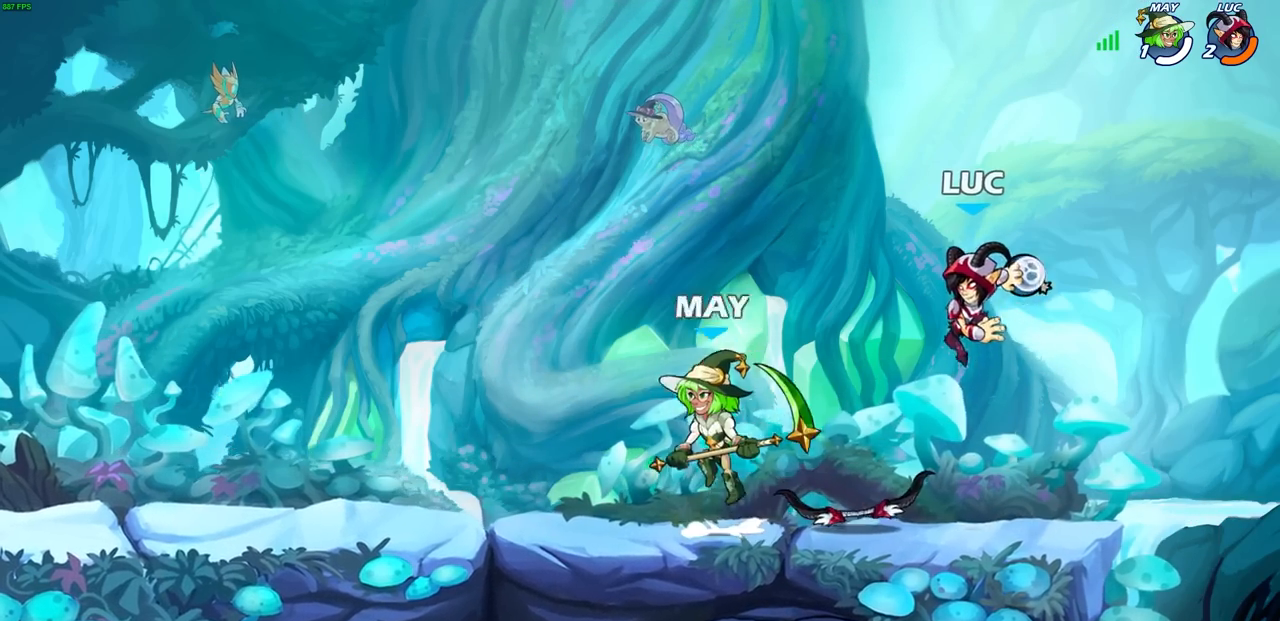
{"buttons": [], "left_stick": "down-left", "events": [[267, "left_stick", "left"], [350, "left_stick", "down-left"]]}
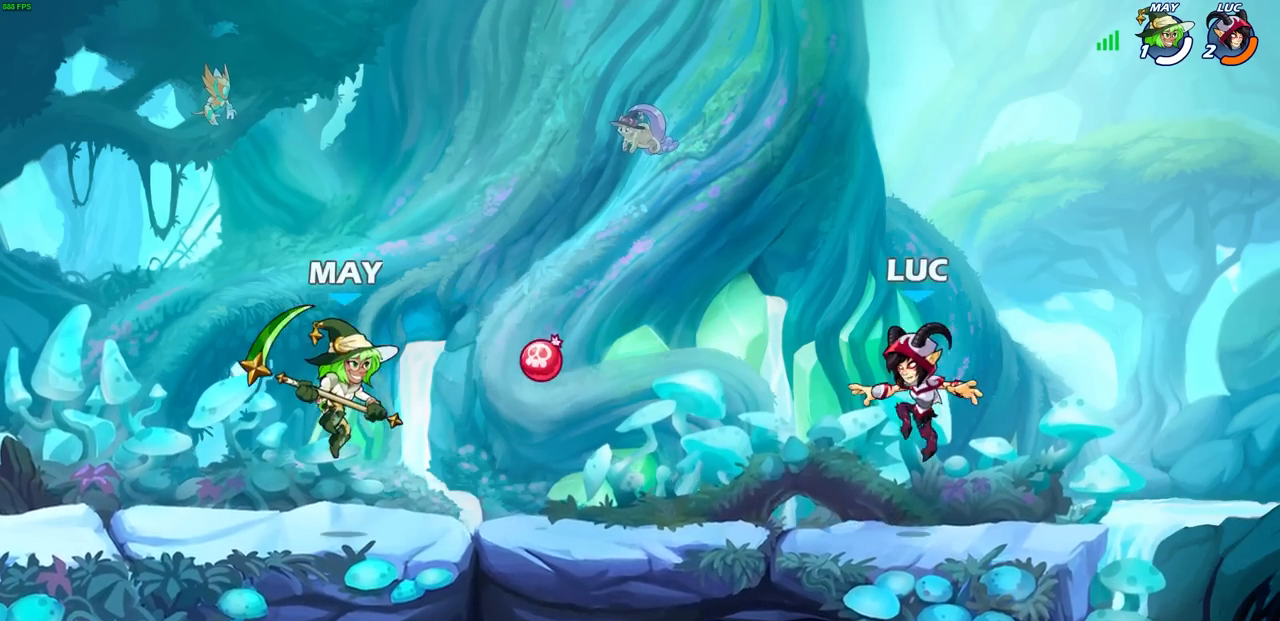
{"buttons": [], "left_stick": "center", "events": [[133, "left_stick", "center"]]}
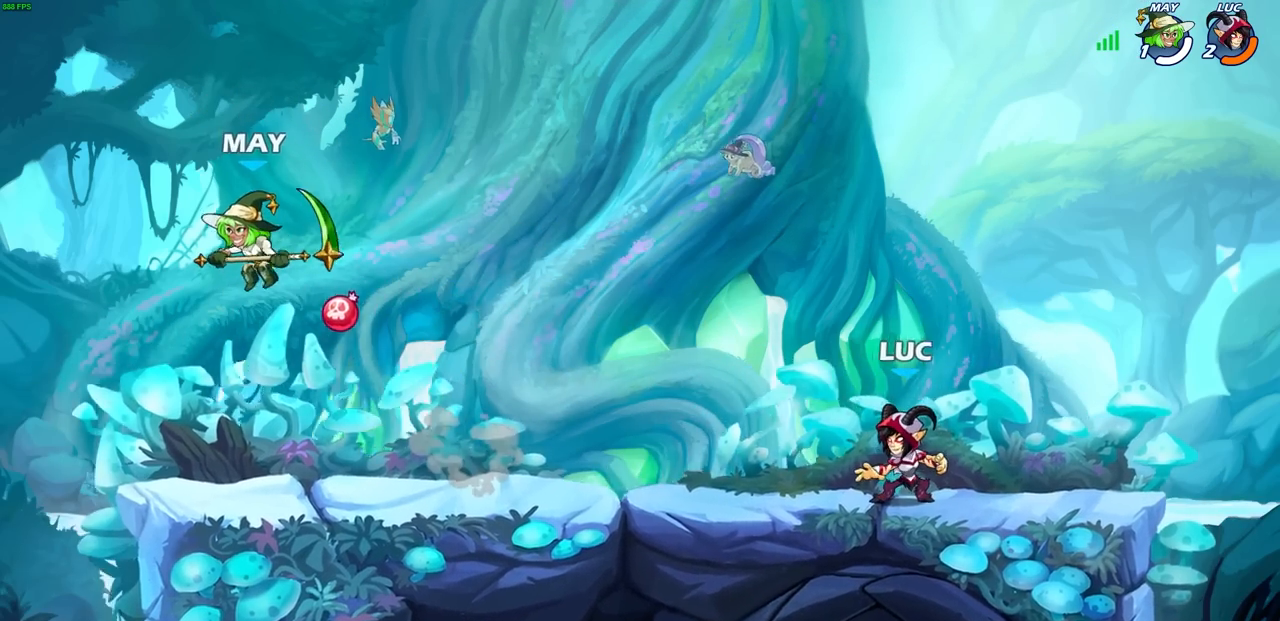
{"buttons": [], "left_stick": "center", "events": []}
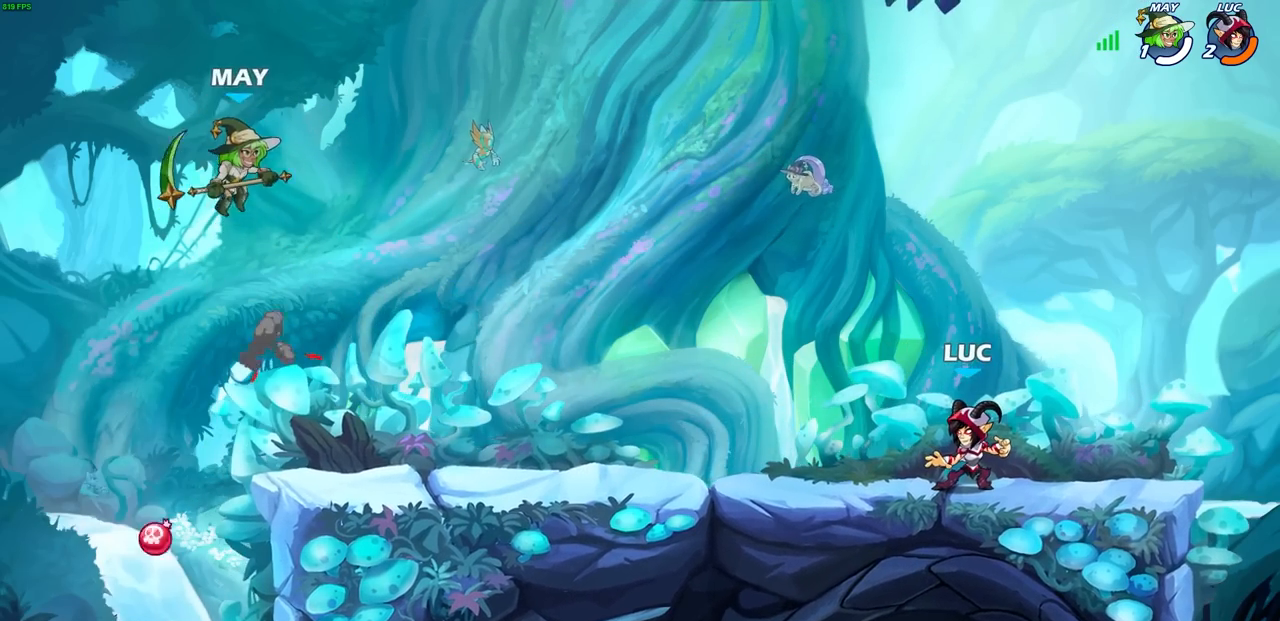
{"buttons": [], "left_stick": "center", "events": []}
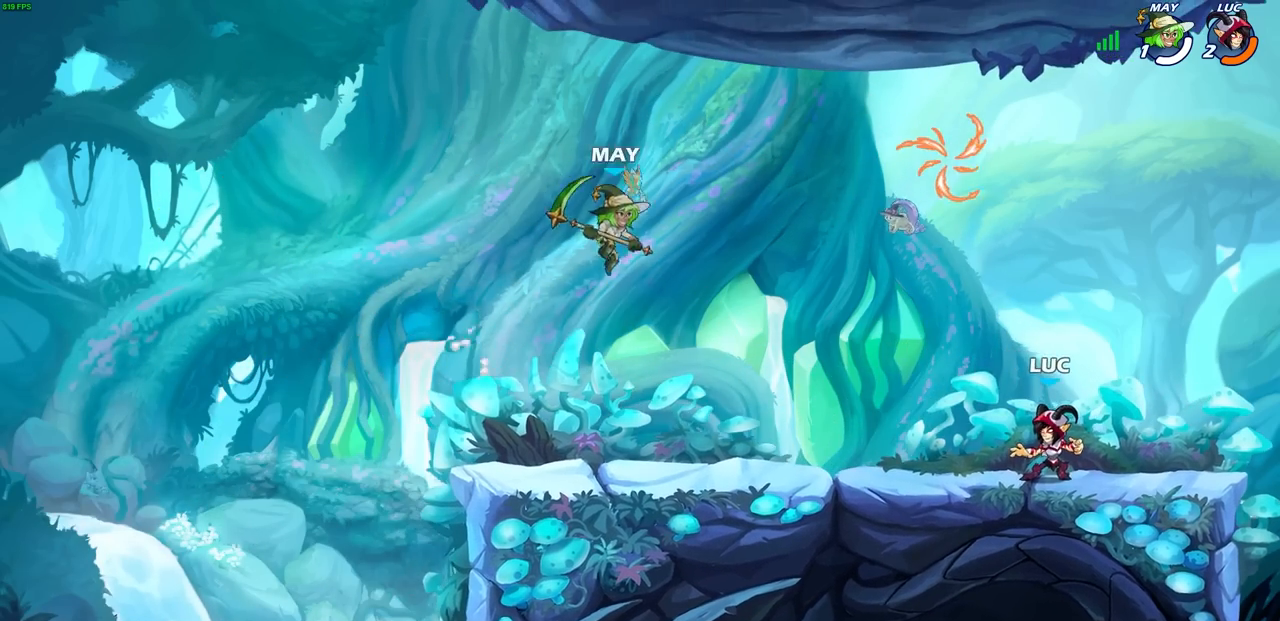
{"buttons": [], "left_stick": "left", "events": [[100, "CROSS", "down"], [217, "CROSS", "up"], [233, "left_stick", "left"], [317, "CROSS", "down"], [467, "CROSS", "up"]]}
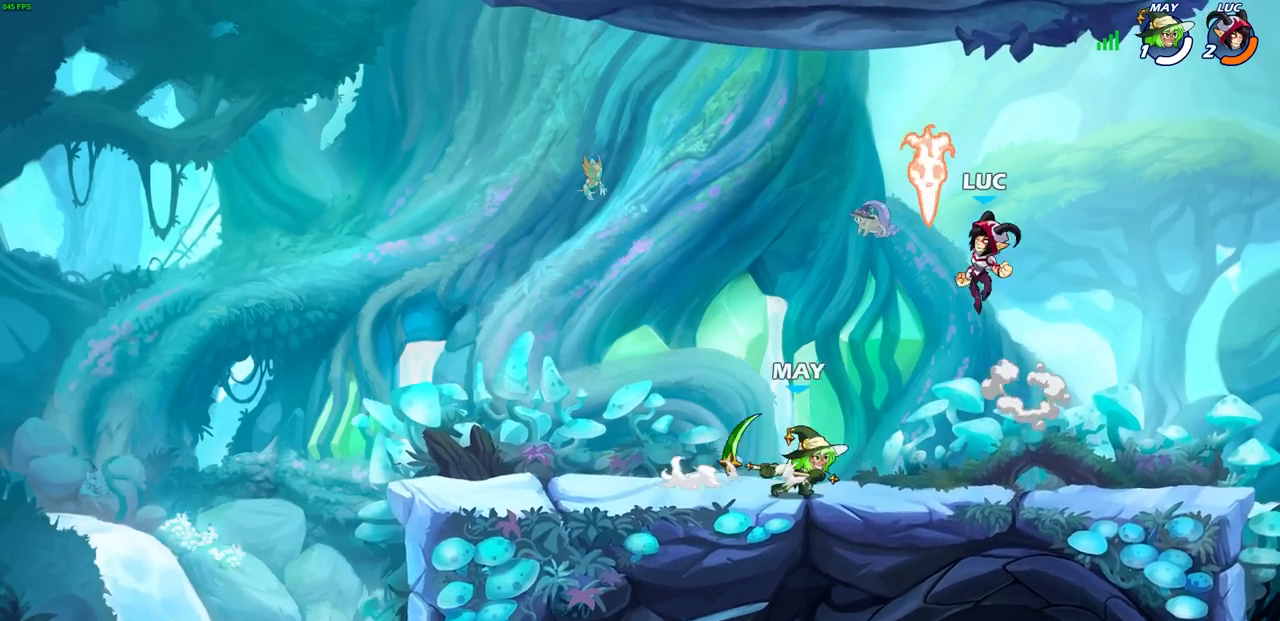
{"buttons": [], "left_stick": "up-left", "events": [[33, "R1", "down"], [50, "left_stick", "up-right"], [100, "left_stick", "right"], [167, "R1", "up"], [200, "left_stick", "down-right"], [450, "left_stick", "up-left"]]}
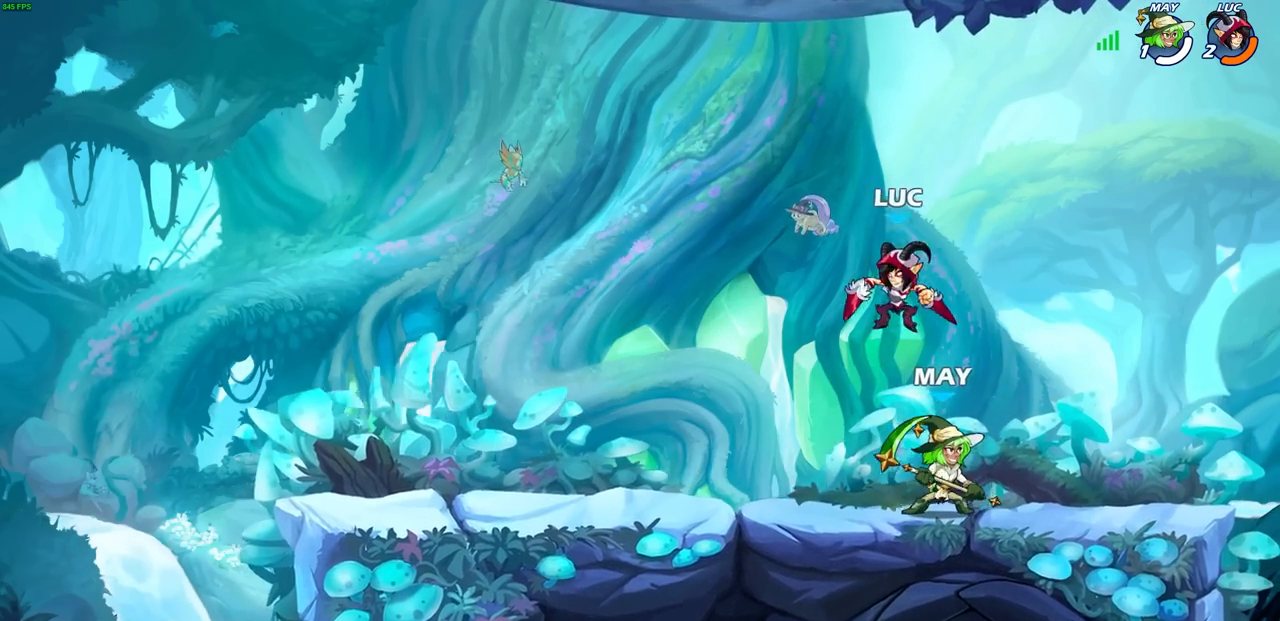
{"buttons": [], "left_stick": "center", "events": [[67, "SQUARE", "down"], [133, "SQUARE", "up"], [133, "left_stick", "up-right"], [317, "left_stick", "center"]]}